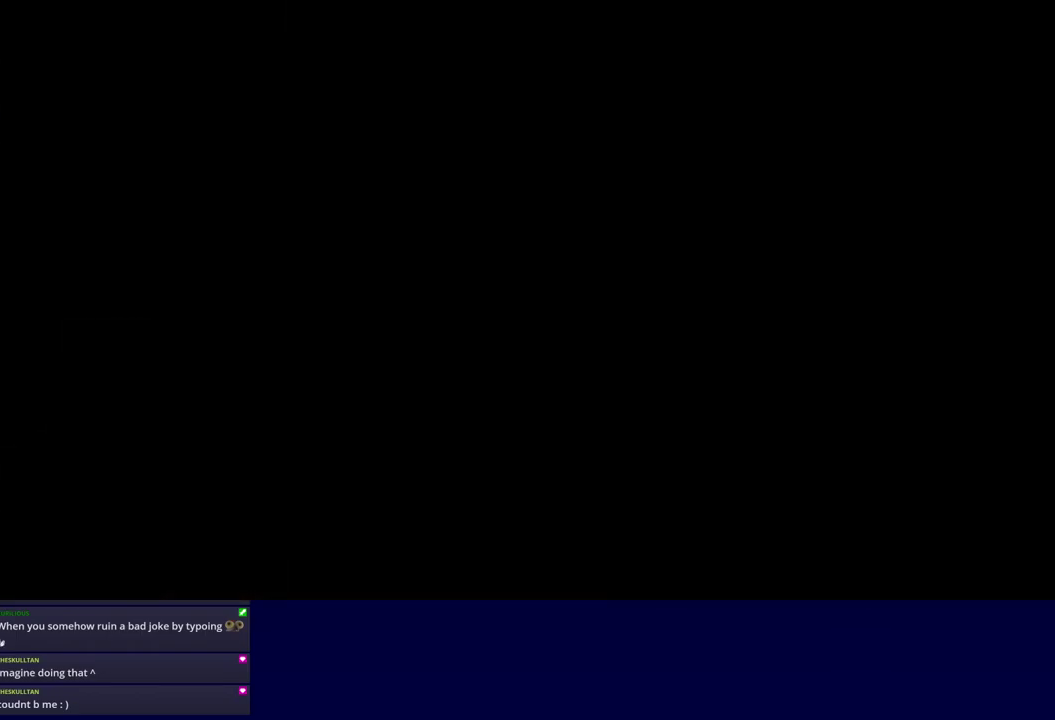
Gameplay with a controller (Nintendo layout); each line is a JSON object with the inputs held at the frame after it. "events" lists button and stick changes between this image and that frame as [ms after this image, input, new state], when the widget could be followed in between. Not read: A B L1 L3 R1 R3.
{"buttons": [], "left_stick": "down", "events": []}
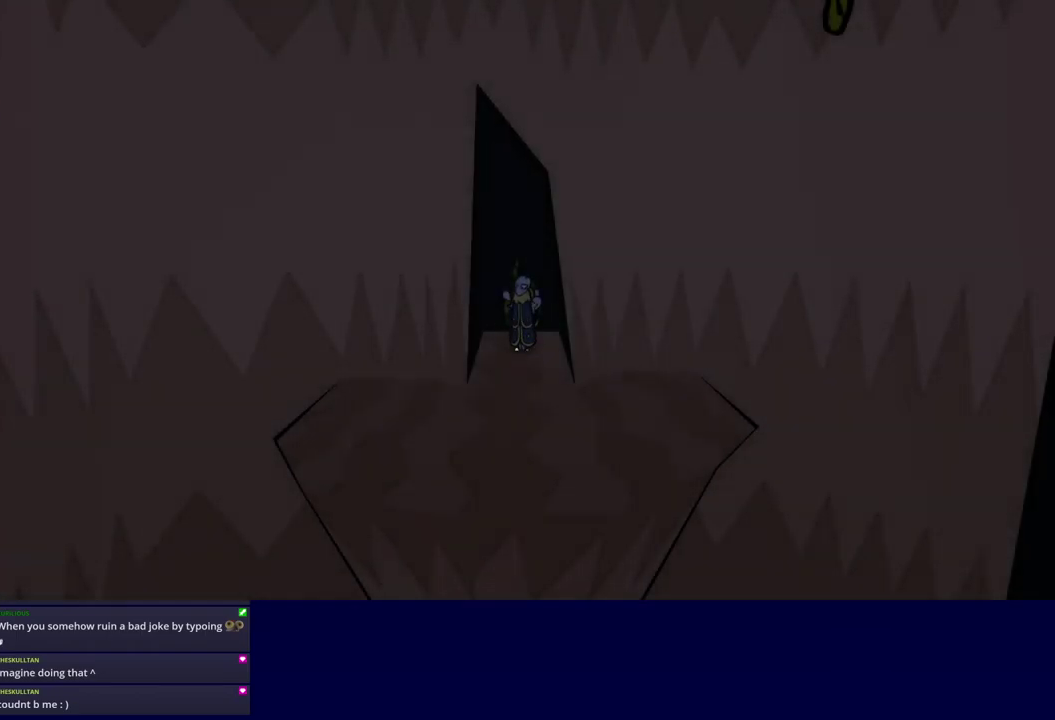
{"buttons": [], "left_stick": "down", "events": []}
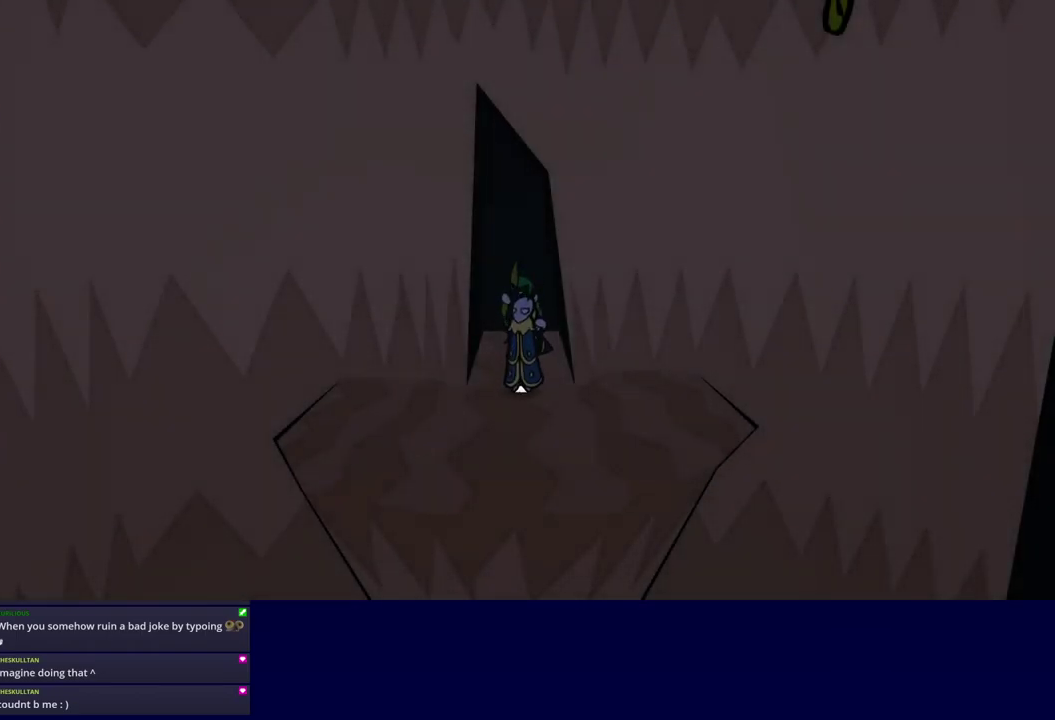
{"buttons": [], "left_stick": "down", "events": []}
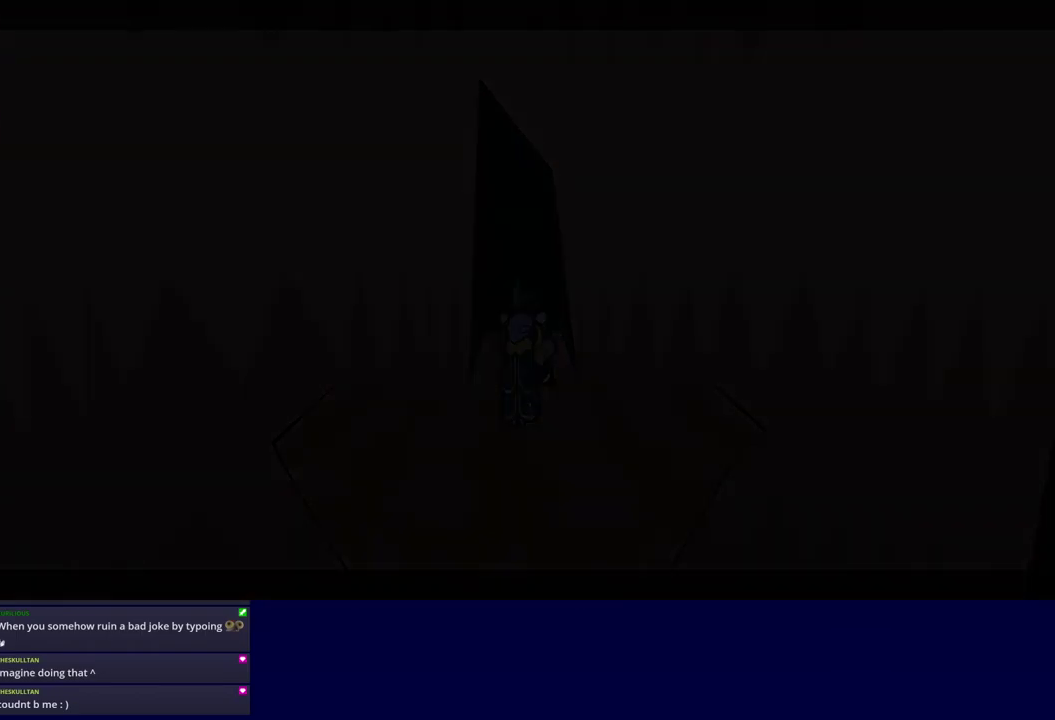
{"buttons": [], "left_stick": "center", "events": [[317, "left_stick", "center"]]}
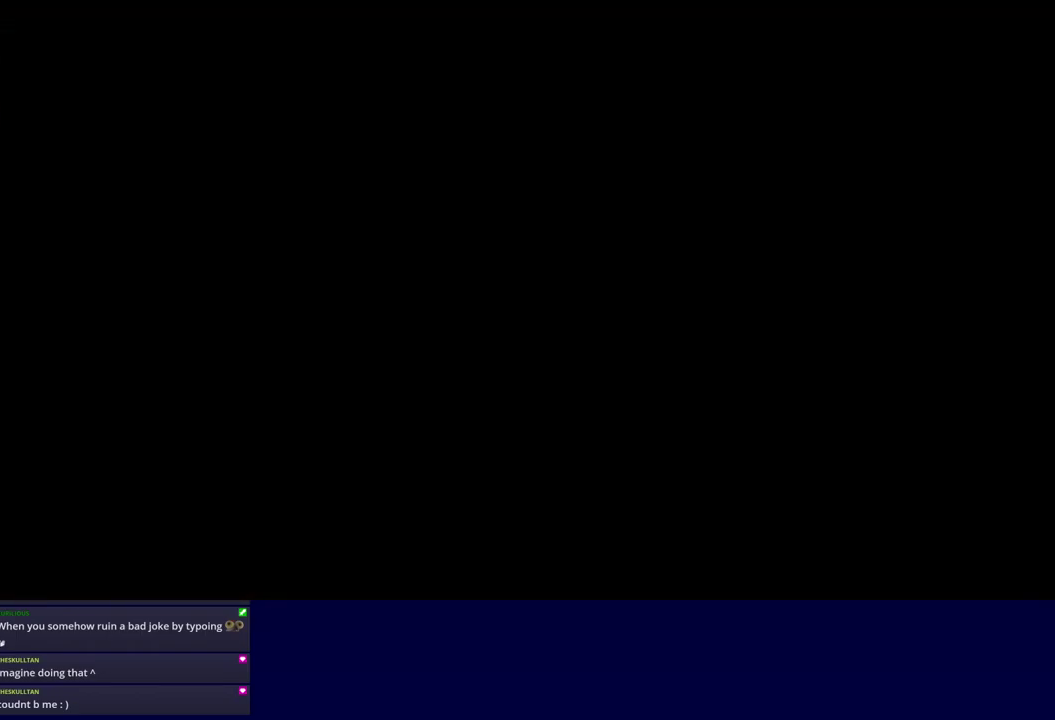
{"buttons": [], "left_stick": "center", "events": []}
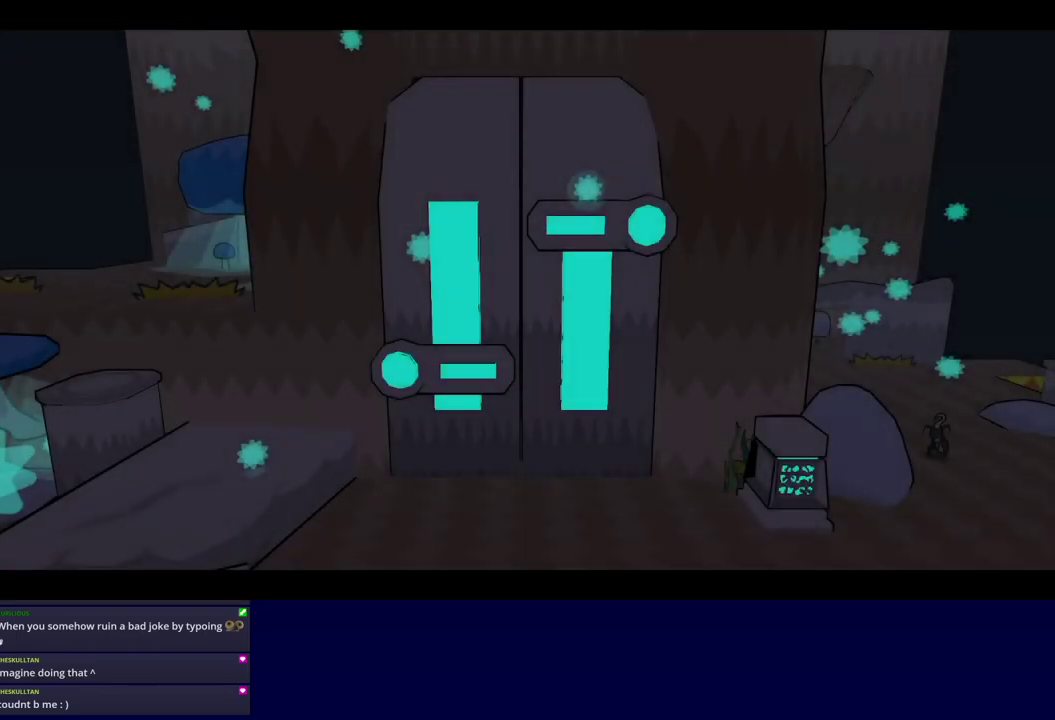
{"buttons": [], "left_stick": "center", "events": []}
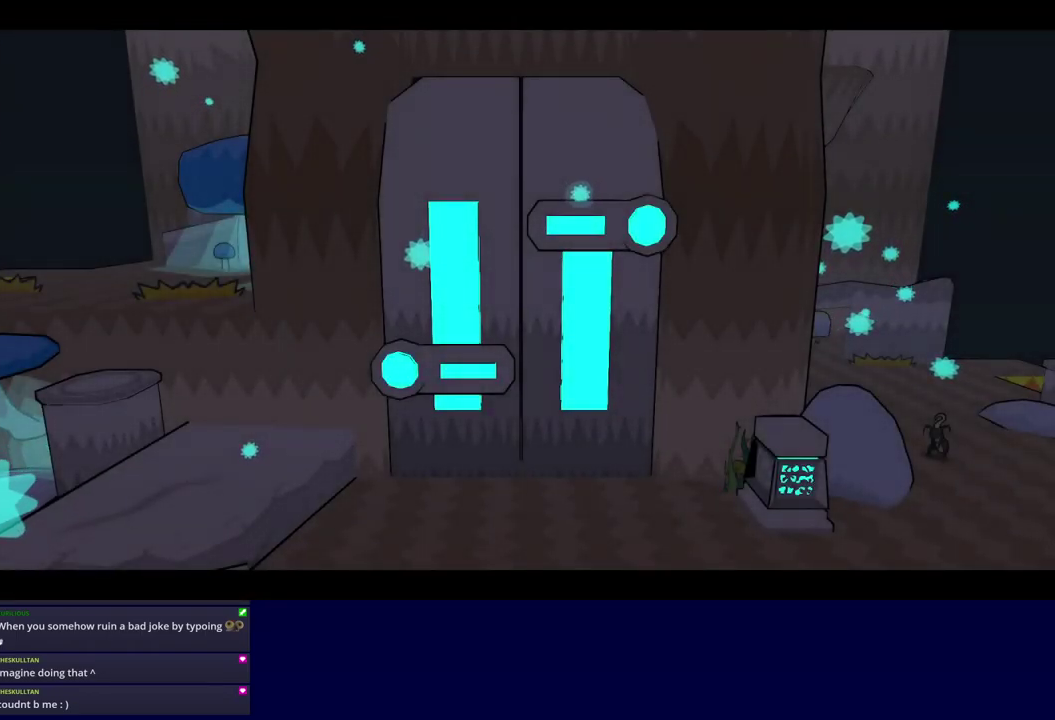
{"buttons": [], "left_stick": "center", "events": []}
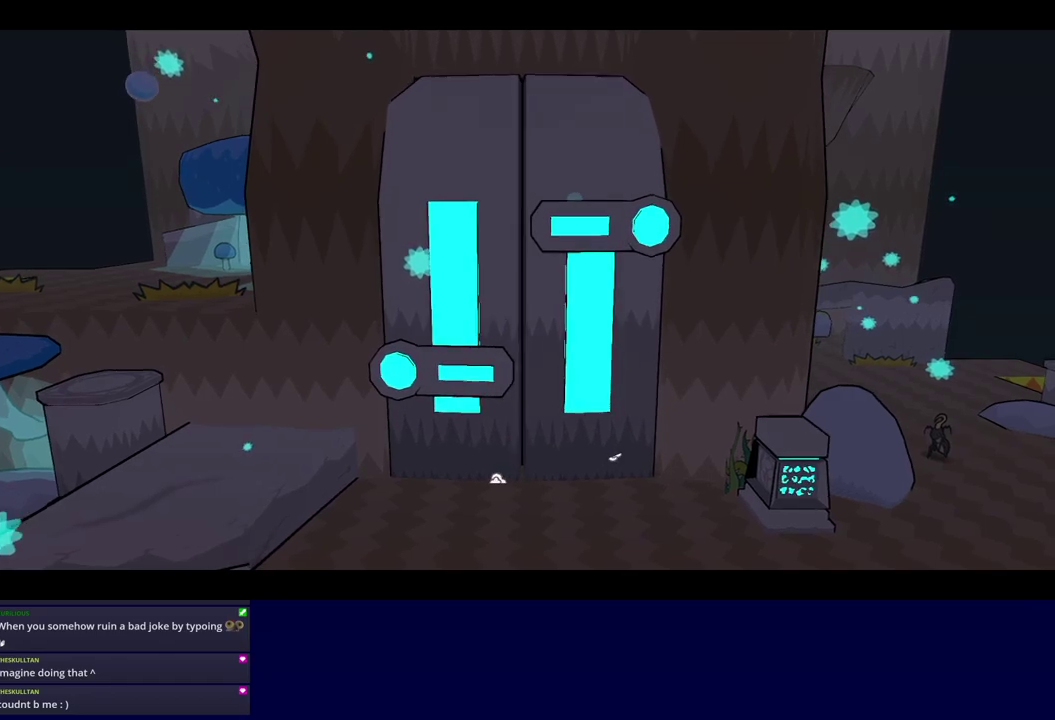
{"buttons": [], "left_stick": "center", "events": []}
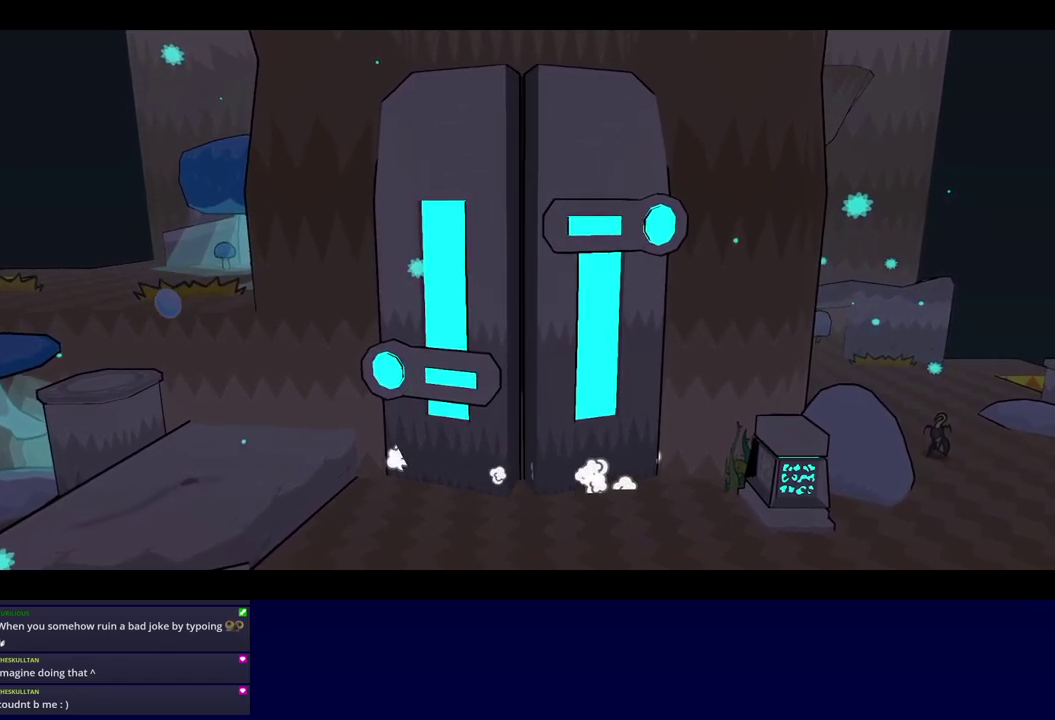
{"buttons": [], "left_stick": "center", "events": []}
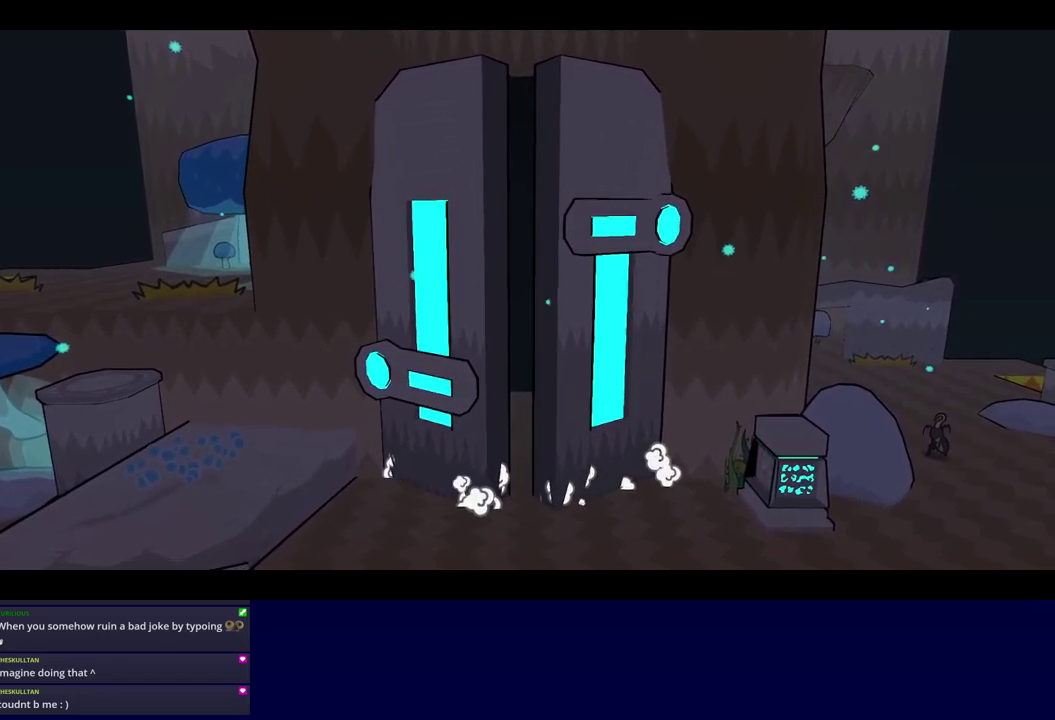
{"buttons": [], "left_stick": "center", "events": []}
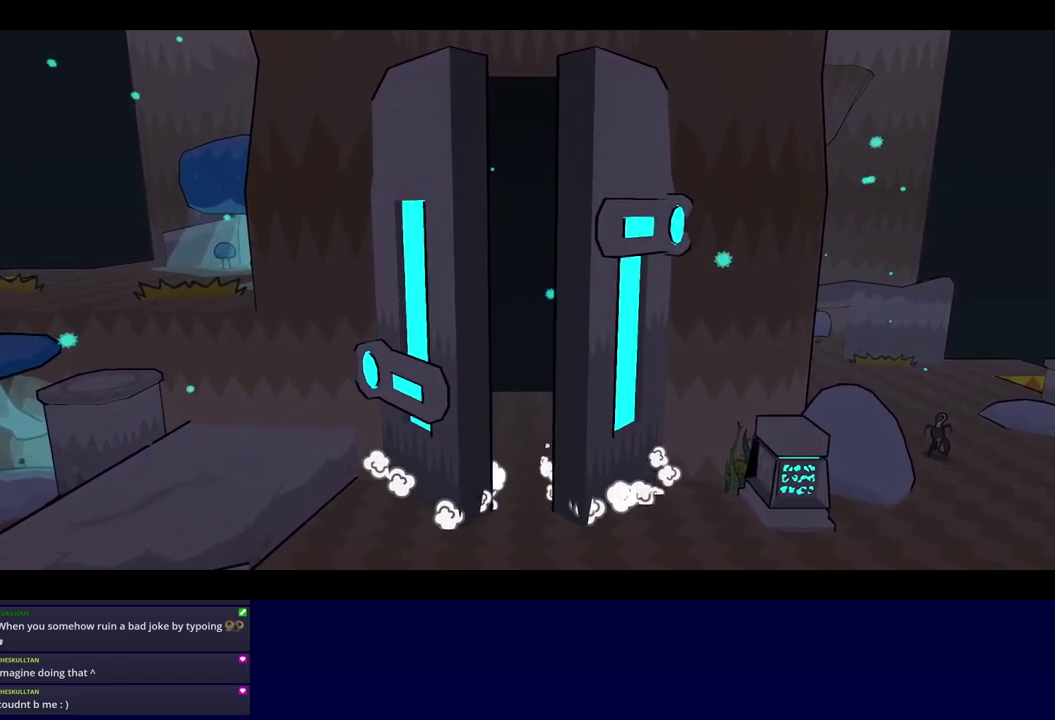
{"buttons": [], "left_stick": "center", "events": []}
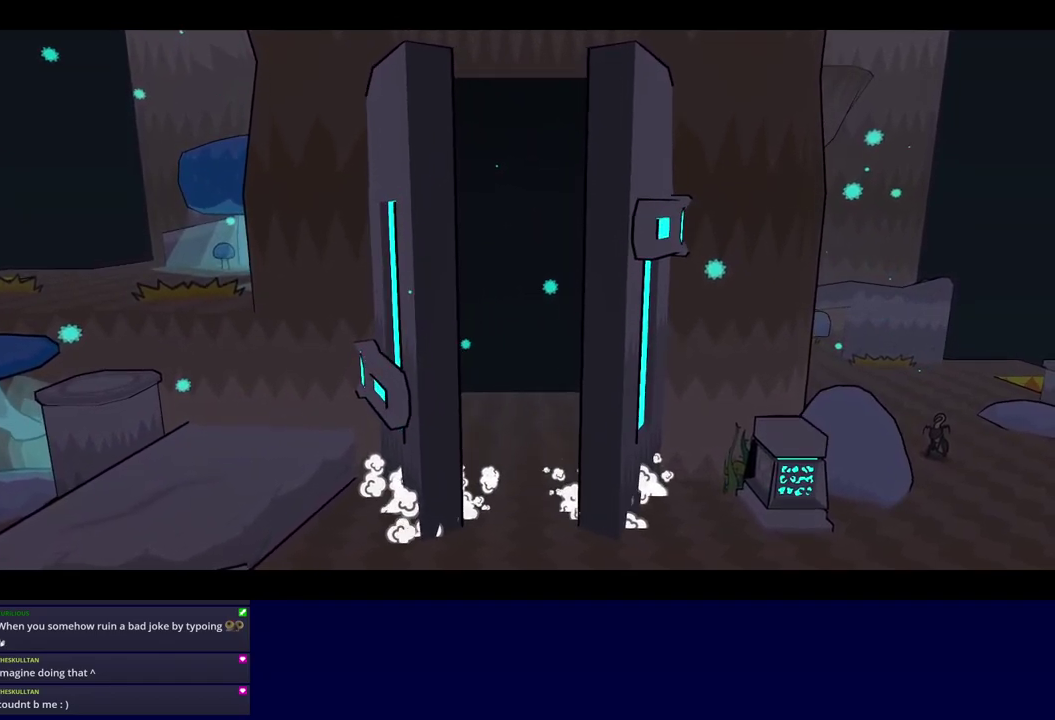
{"buttons": [], "left_stick": "center", "events": []}
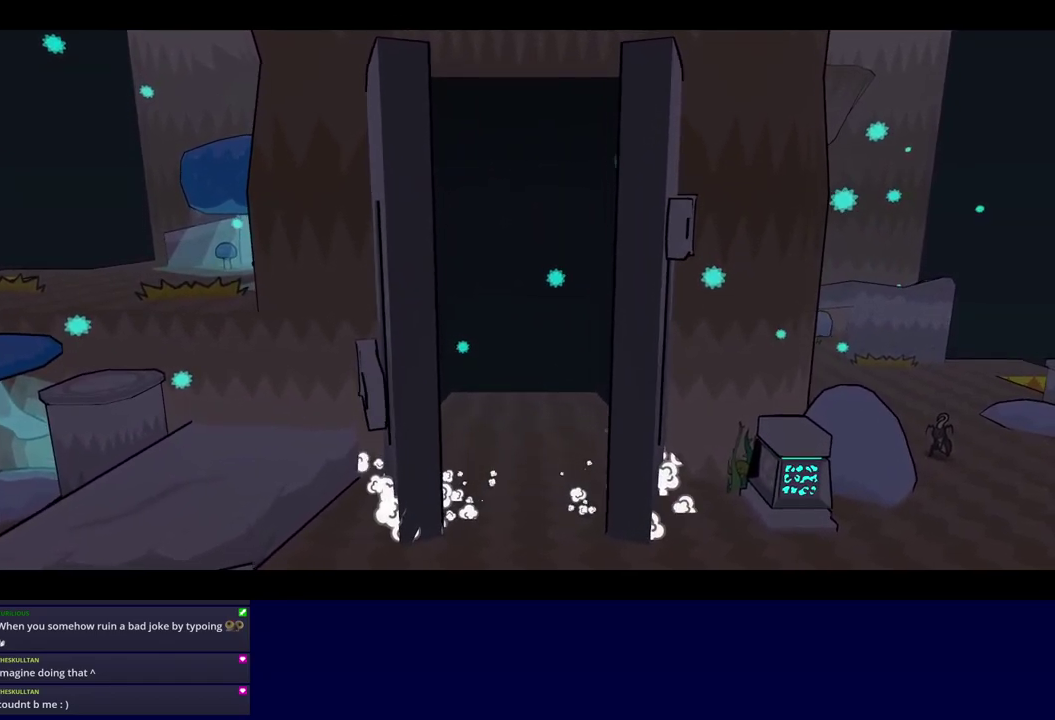
{"buttons": [], "left_stick": "center", "events": []}
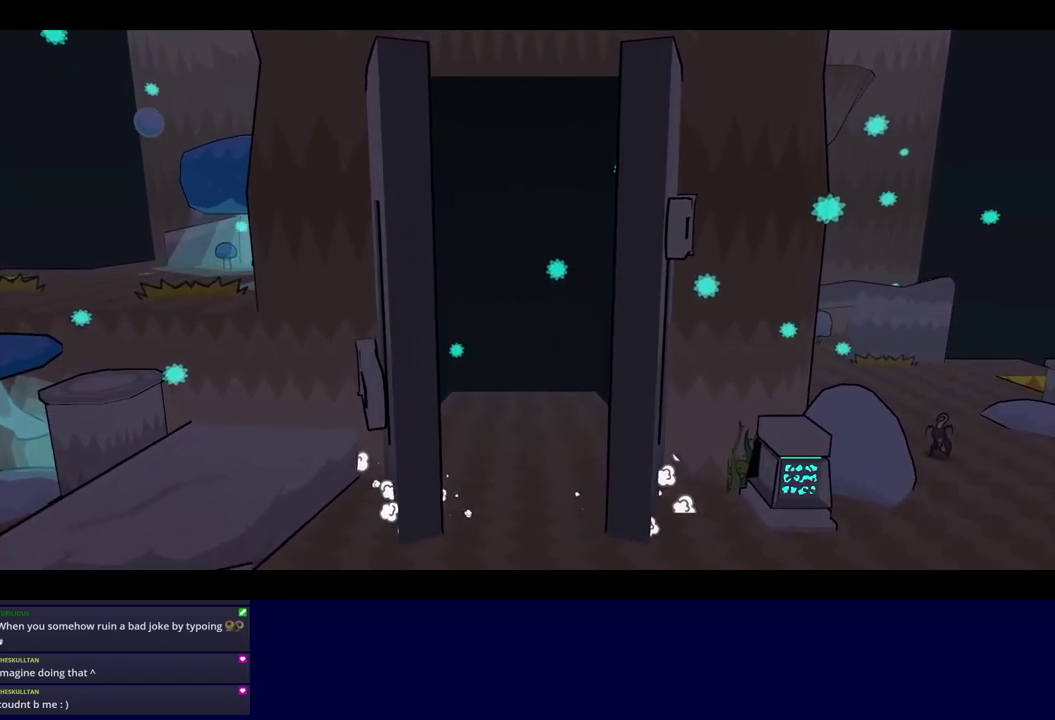
{"buttons": [], "left_stick": "down", "events": [[134, "left_stick", "down"], [334, "left_stick", "down-left"], [417, "left_stick", "down"]]}
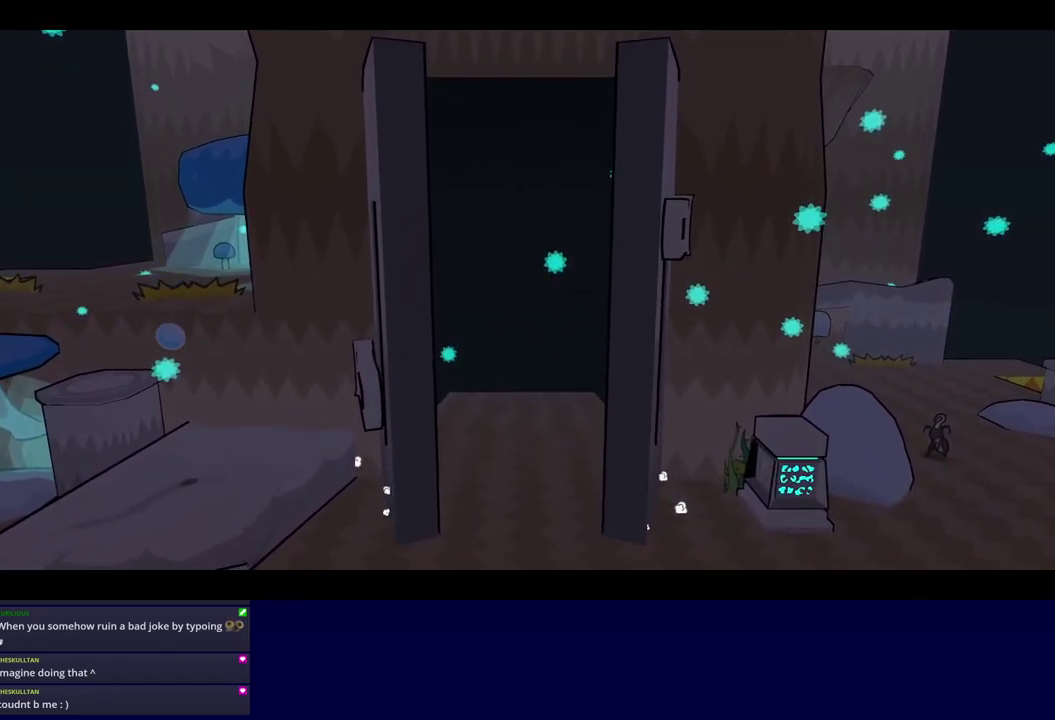
{"buttons": ["C_DOWN"], "left_stick": "down", "events": [[467, "C_DOWN", "down"]]}
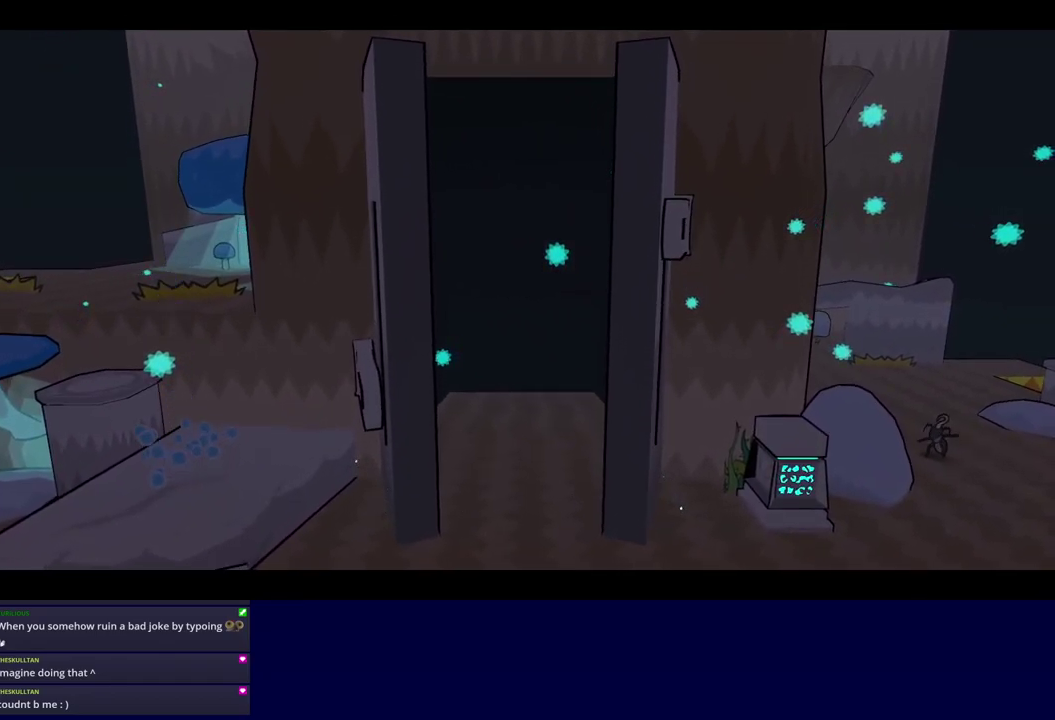
{"buttons": [], "left_stick": "down", "events": [[34, "C_DOWN", "up"], [100, "C_DOWN", "down"], [150, "C_DOWN", "up"], [234, "C_DOWN", "down"], [267, "C_DOWN", "up"], [334, "C_DOWN", "down"], [384, "C_DOWN", "up"], [467, "C_DOWN", "down"], [500, "C_DOWN", "up"]]}
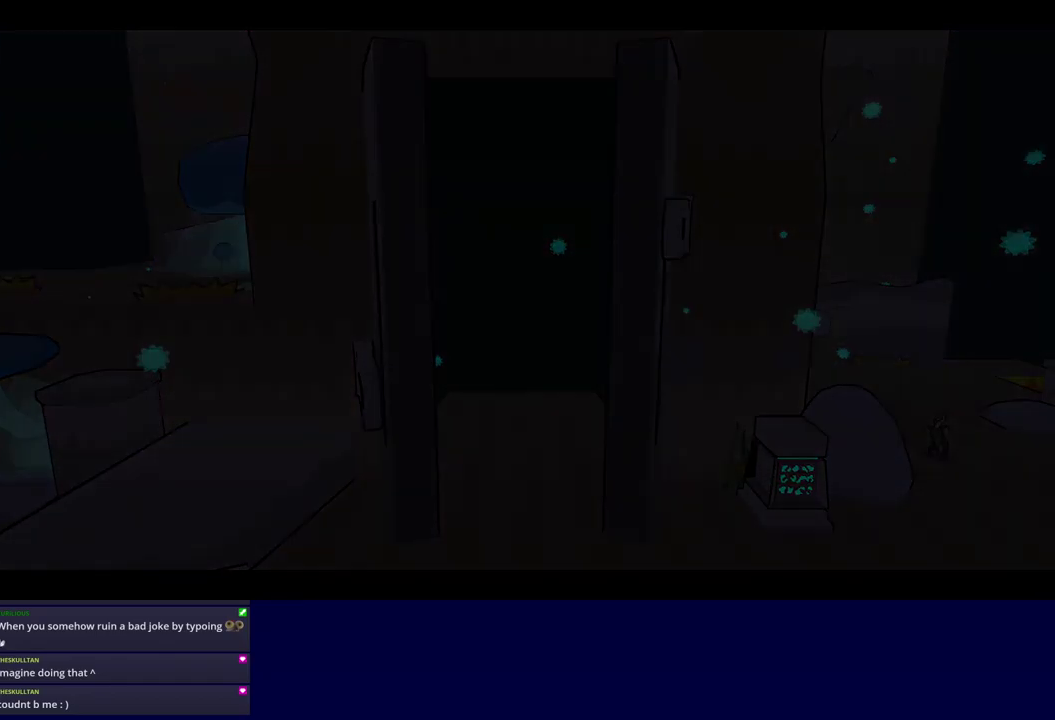
{"buttons": ["C_DOWN"], "left_stick": "down", "events": [[100, "C_DOWN", "down"], [134, "C_DOWN", "up"], [234, "C_DOWN", "down"], [267, "C_DOWN", "up"], [351, "C_DOWN", "down"], [384, "C_DOWN", "up"], [467, "C_DOWN", "down"]]}
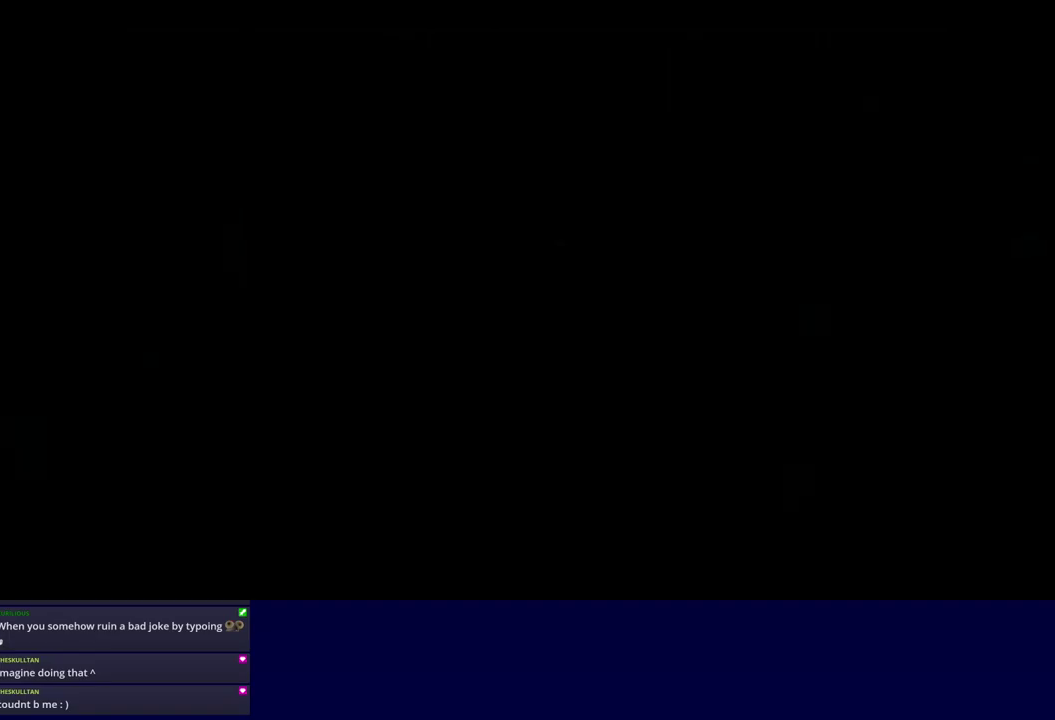
{"buttons": ["C_DOWN"], "left_stick": "down", "events": []}
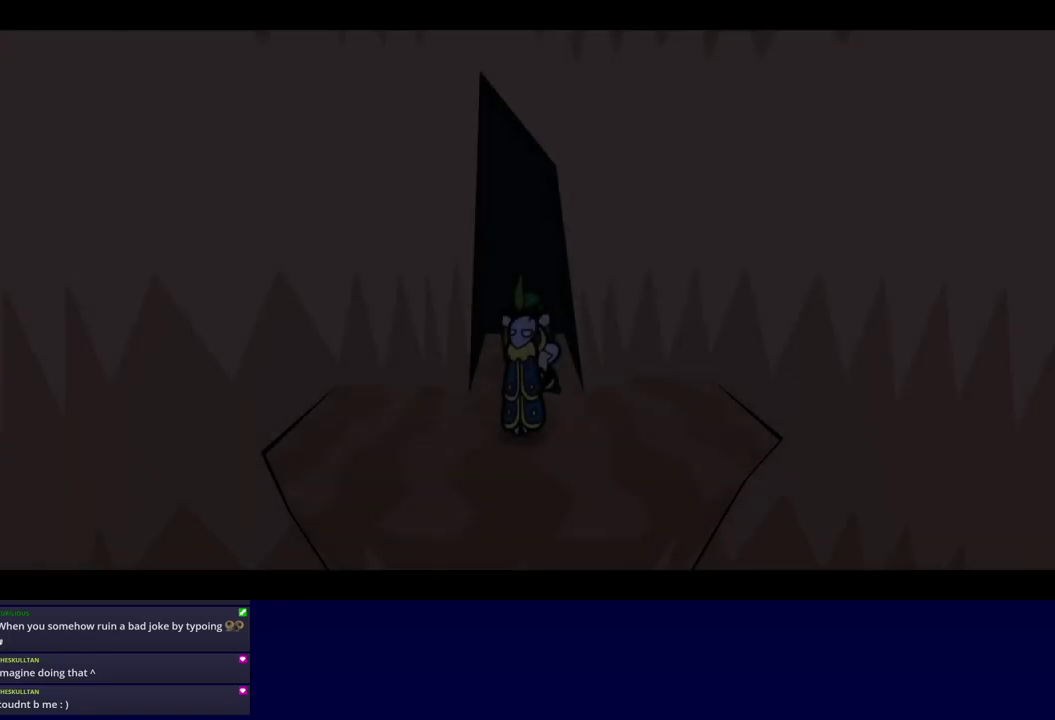
{"buttons": [], "left_stick": "down", "events": [[17, "C_DOWN", "up"]]}
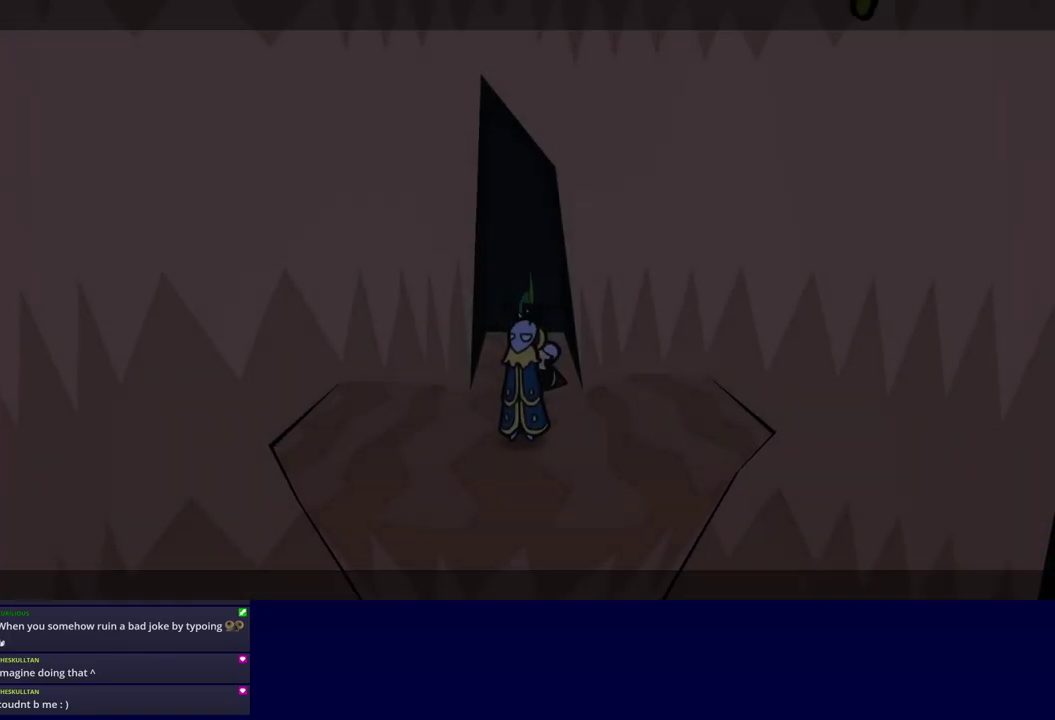
{"buttons": [], "left_stick": "down", "events": []}
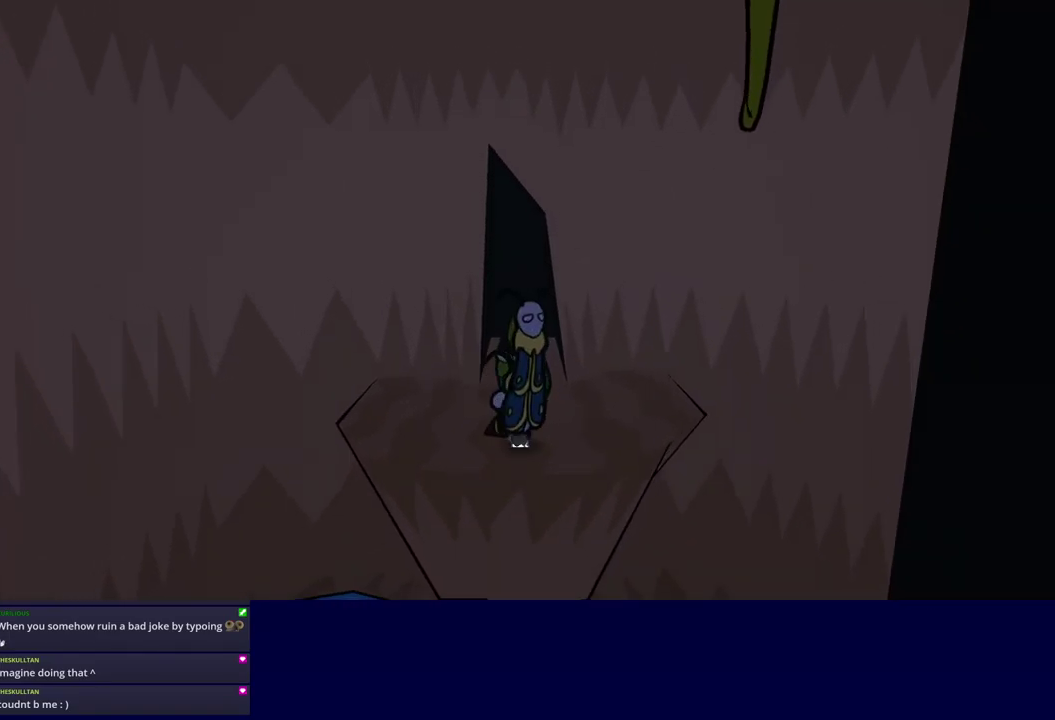
{"buttons": [], "left_stick": "down", "events": [[167, "left_stick", "down-right"], [367, "left_stick", "down"]]}
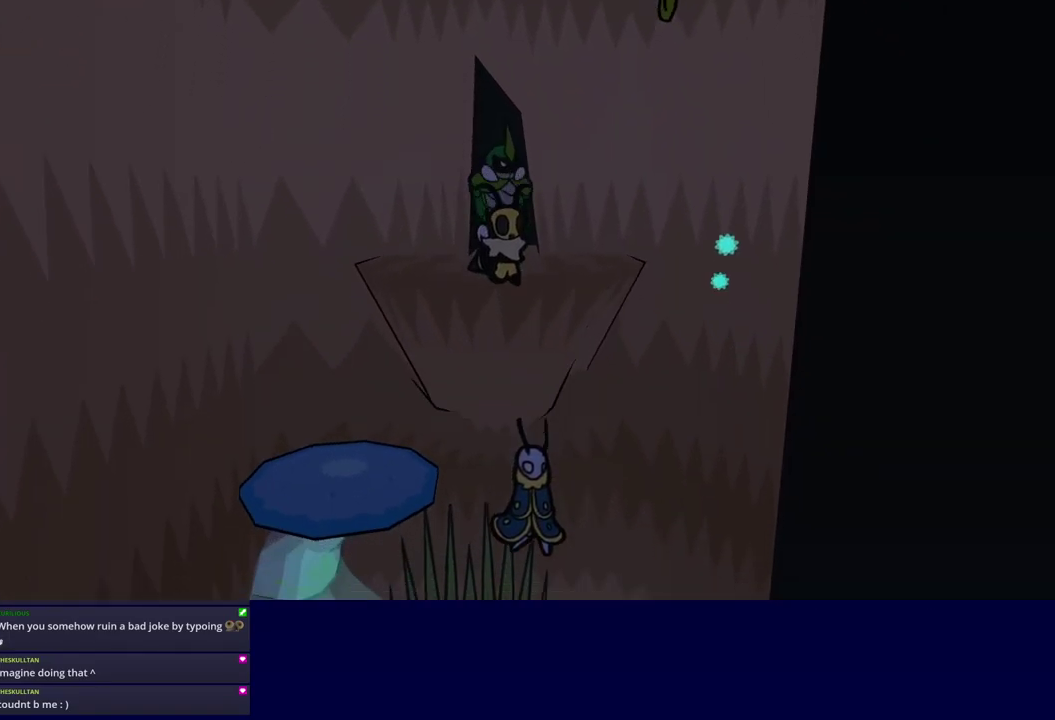
{"buttons": [], "left_stick": "down", "events": [[167, "left_stick", "down-right"], [467, "left_stick", "down"]]}
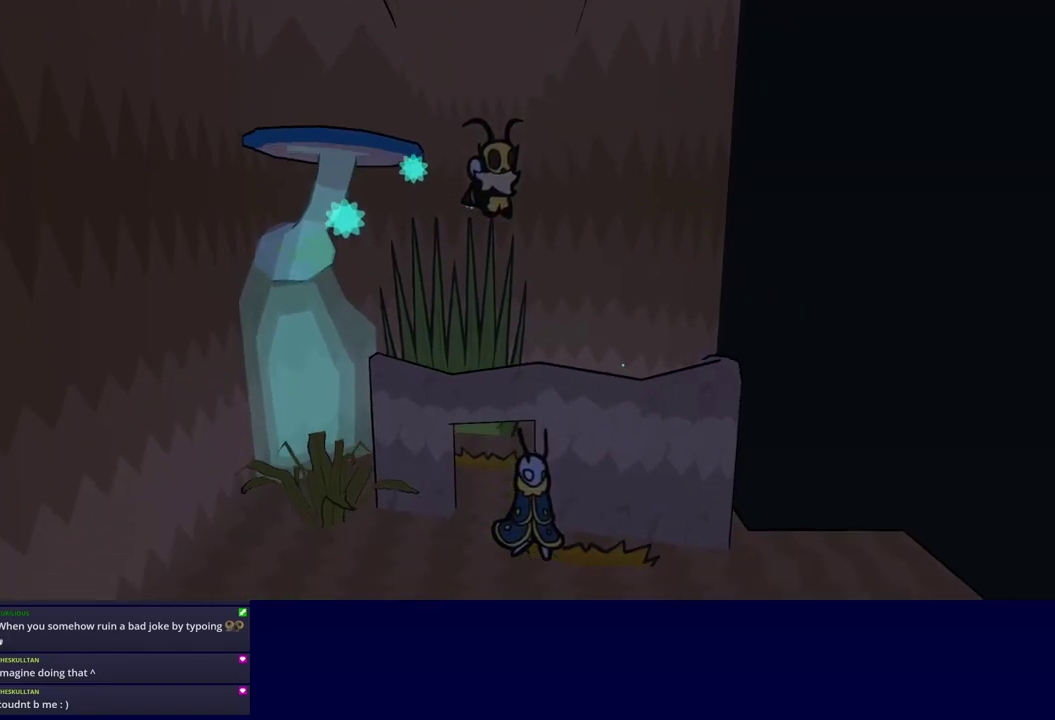
{"buttons": ["C_DOWN"], "left_stick": "down", "events": [[283, "C_LEFT", "down"], [333, "C_LEFT", "up"], [400, "C_DOWN", "down"]]}
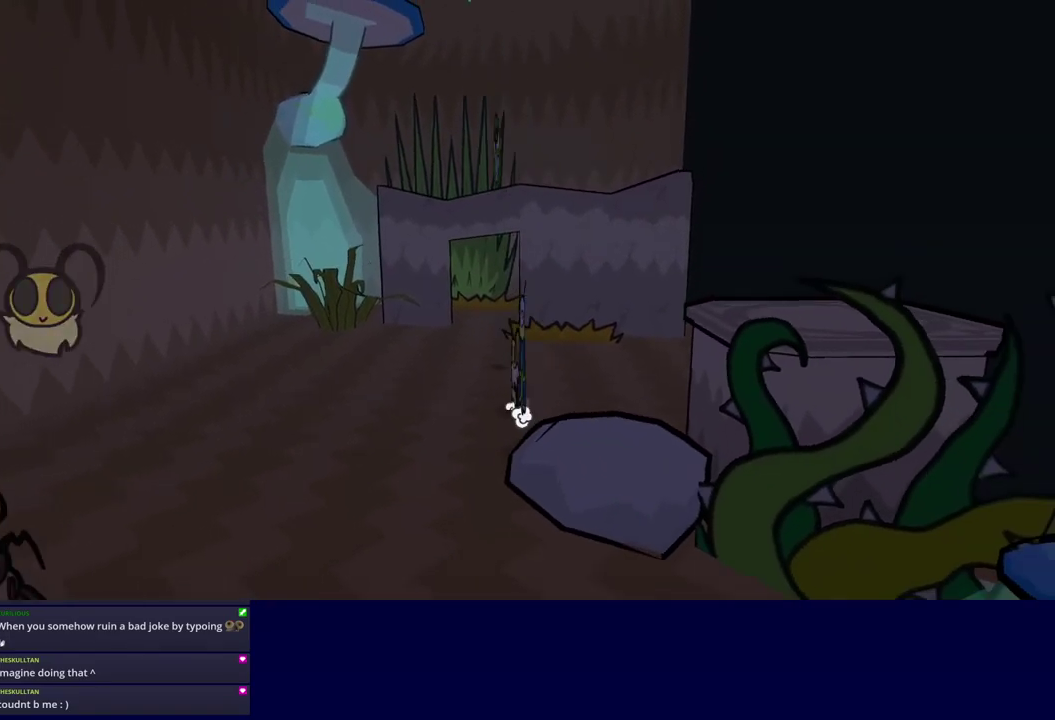
{"buttons": [], "left_stick": "down-left"}
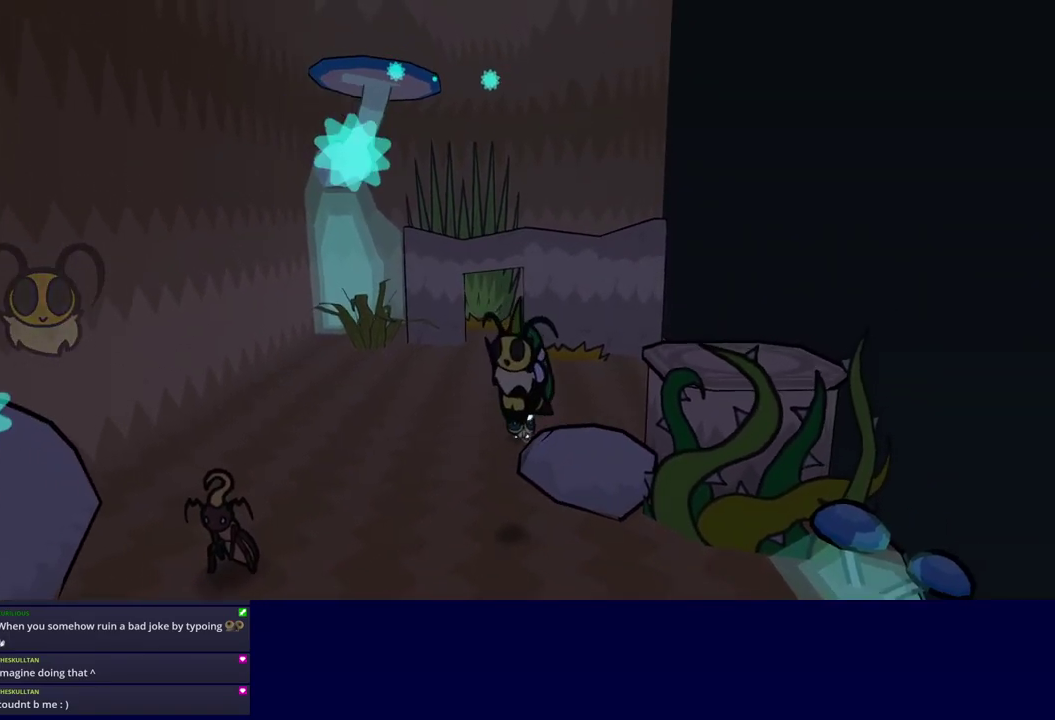
{"buttons": [], "left_stick": "down", "events": [[300, "left_stick", "down"]]}
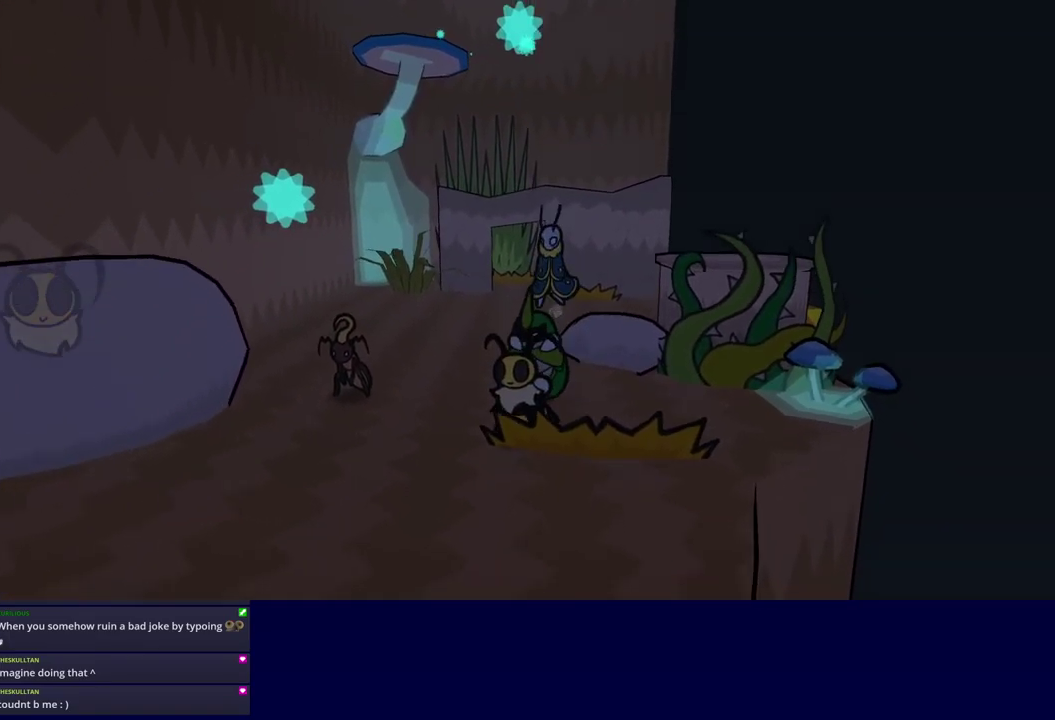
{"buttons": [], "left_stick": "left", "events": [[67, "left_stick", "down-left"], [467, "left_stick", "left"]]}
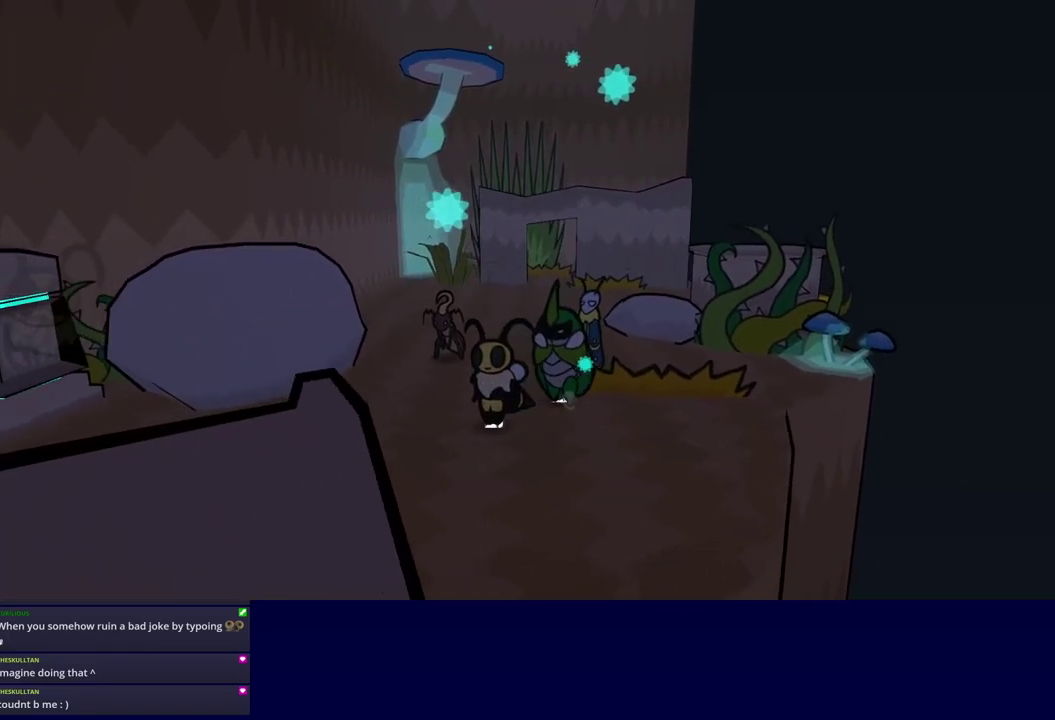
{"buttons": [], "left_stick": "left", "events": []}
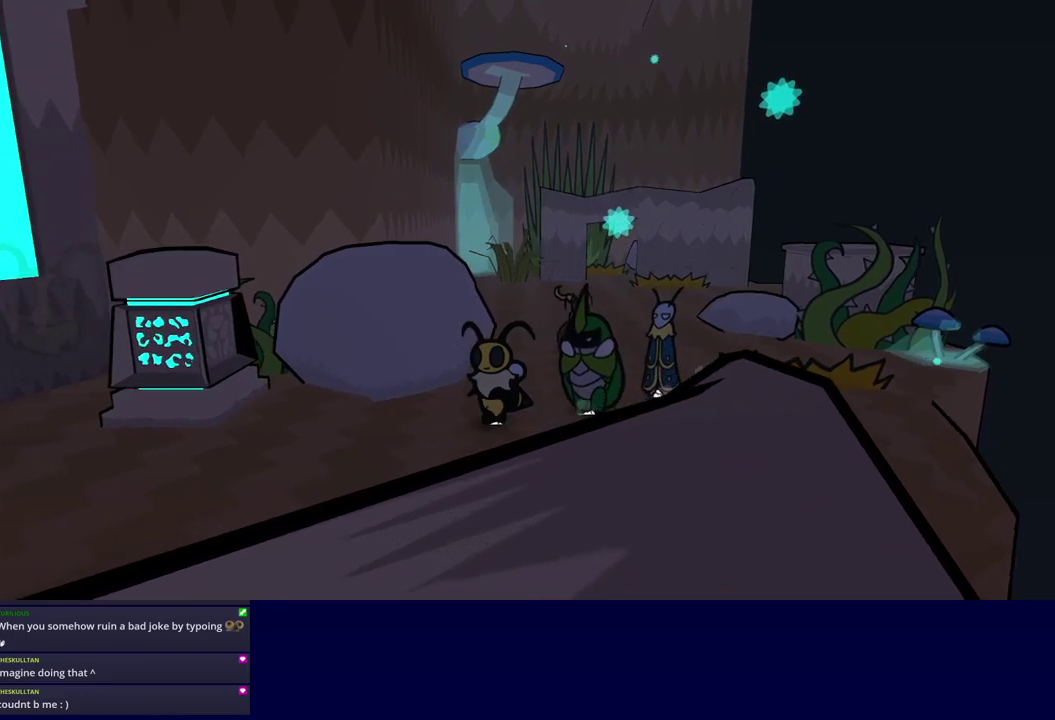
{"buttons": [], "left_stick": "down-left", "events": [[200, "C_UP", "down"], [284, "C_UP", "up"], [417, "left_stick", "down-left"]]}
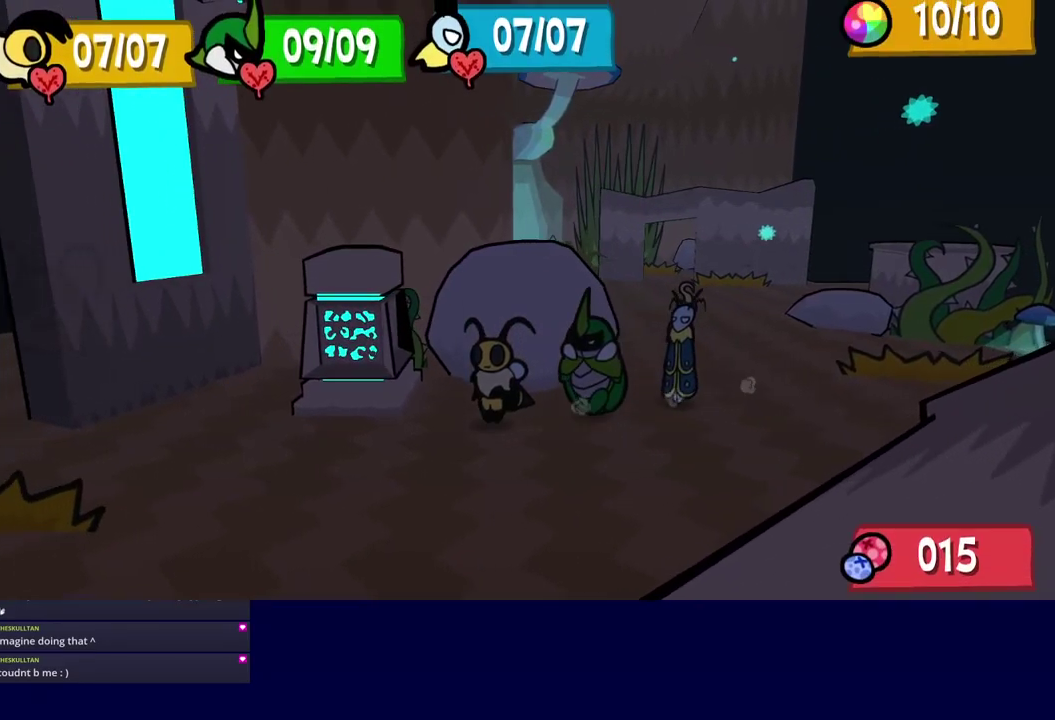
{"buttons": [], "left_stick": "left", "events": [[67, "left_stick", "left"], [234, "C_UP", "down"], [300, "C_UP", "up"]]}